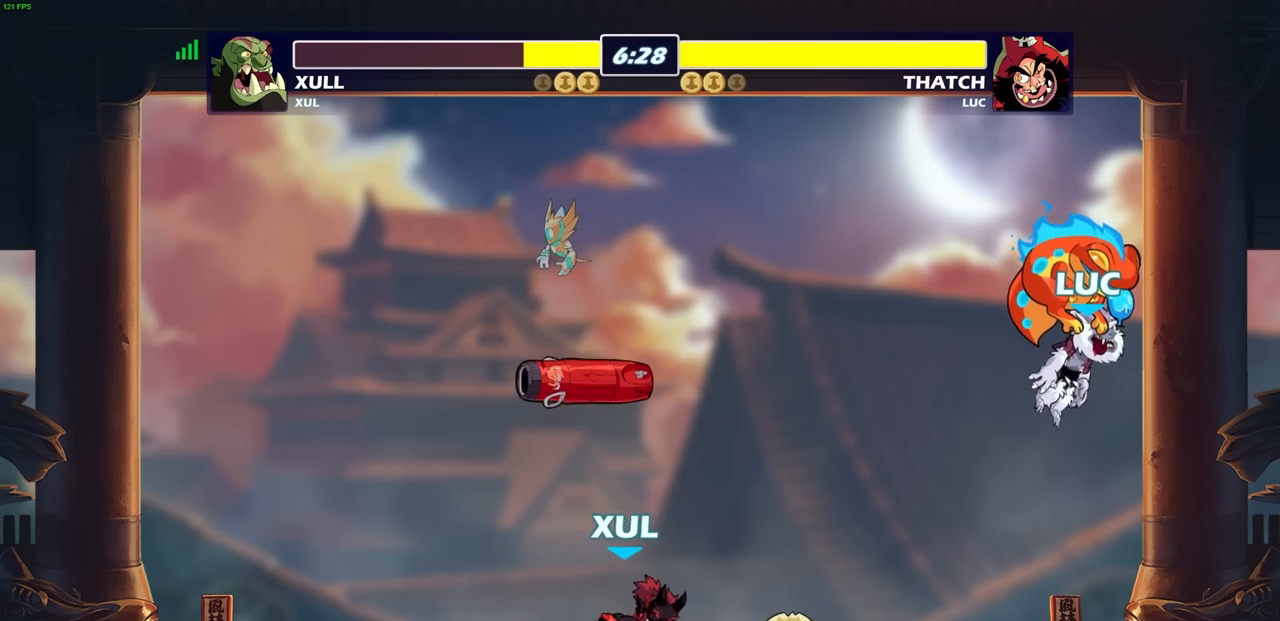
Gameplay with a controller (PlayStation layout); each line is a JSON object with the inputs held at the frame after it. "events" lists button and stick changes between this image and that frame as [ms after this image, input, new state], when the widget could be followed in between.
{"buttons": [], "left_stick": "center", "right_stick": "center", "events": []}
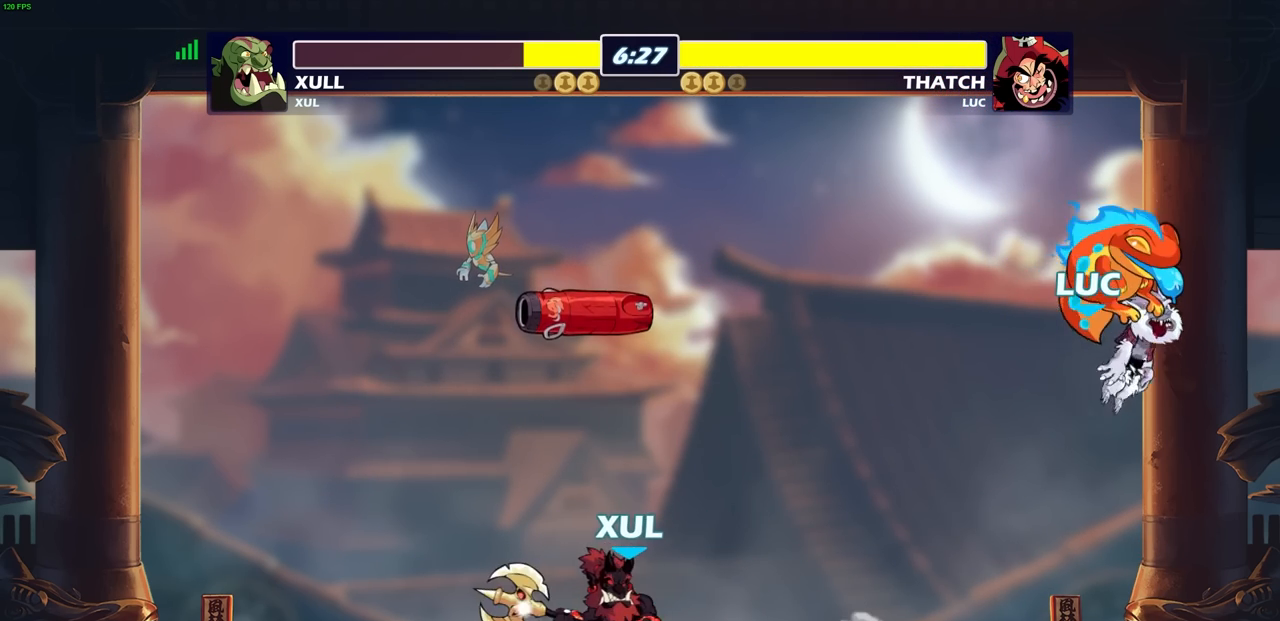
{"buttons": [], "left_stick": "left", "right_stick": "center", "events": [[233, "left_stick", "left"]]}
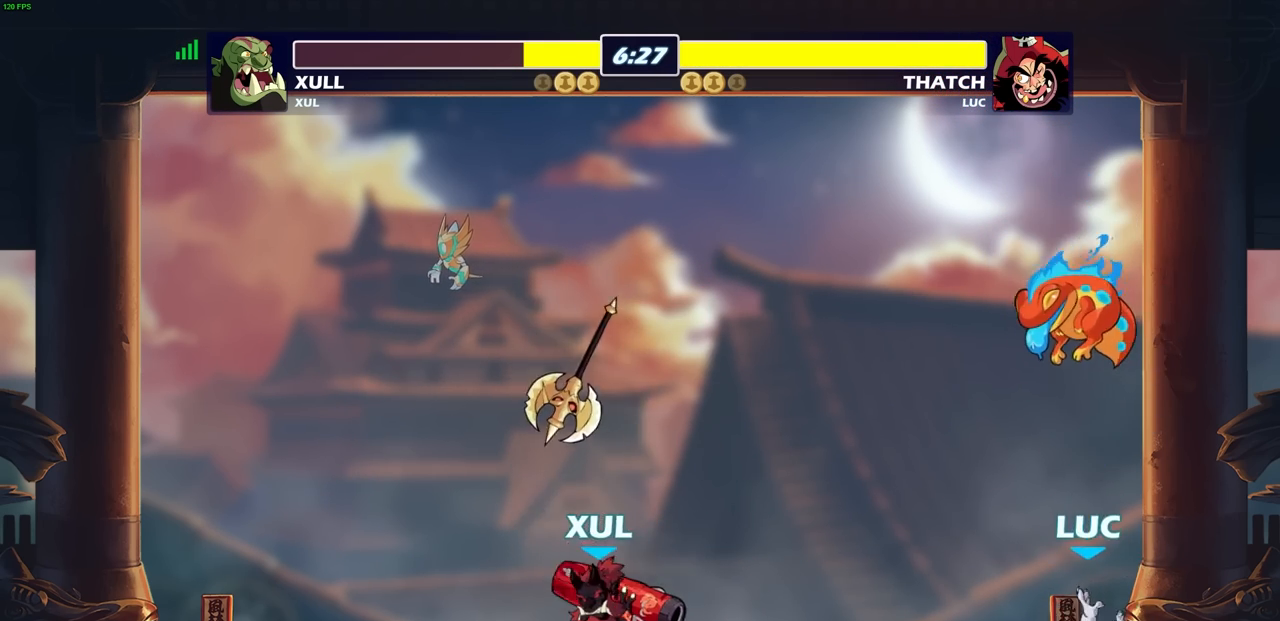
{"buttons": [], "left_stick": "center", "right_stick": "center", "events": [[500, "left_stick", "center"]]}
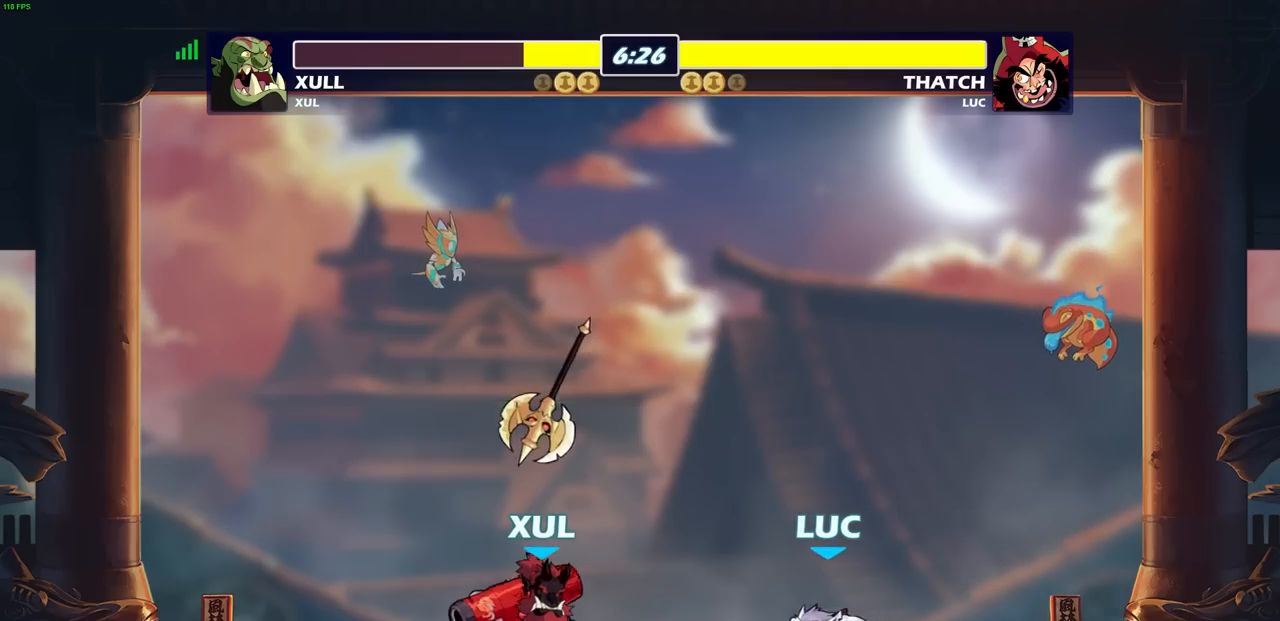
{"buttons": [], "left_stick": "center", "right_stick": "center", "events": []}
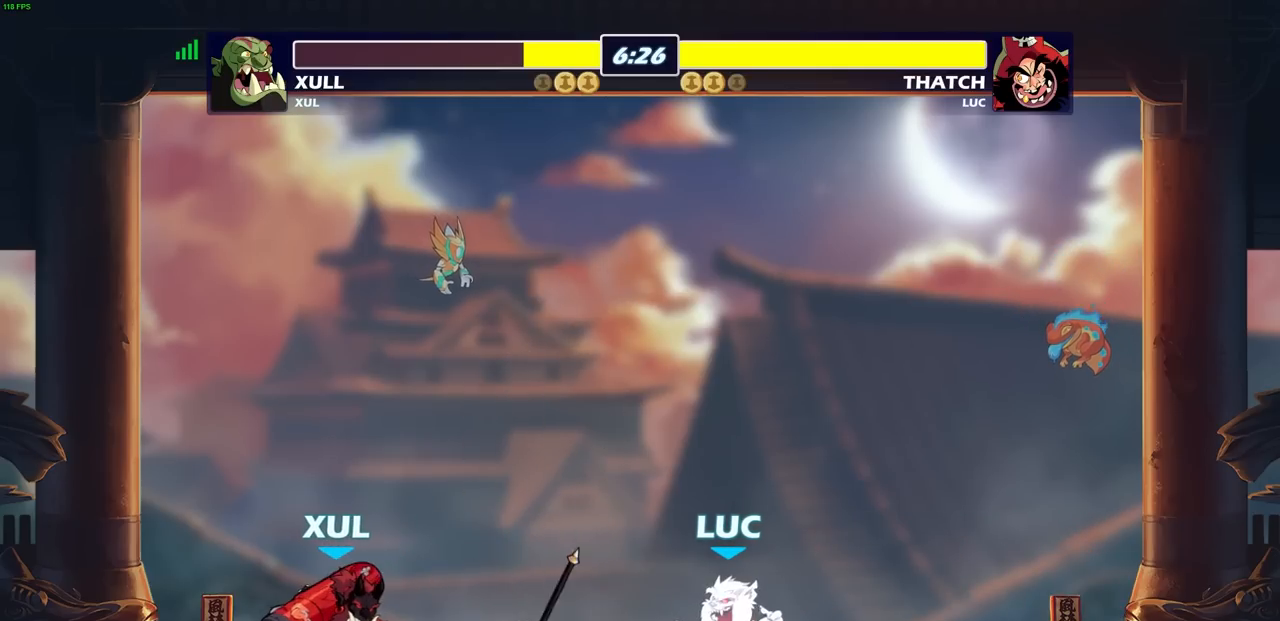
{"buttons": ["R2"], "left_stick": "left", "right_stick": "center", "events": [[467, "left_stick", "left"], [483, "R2", "down"]]}
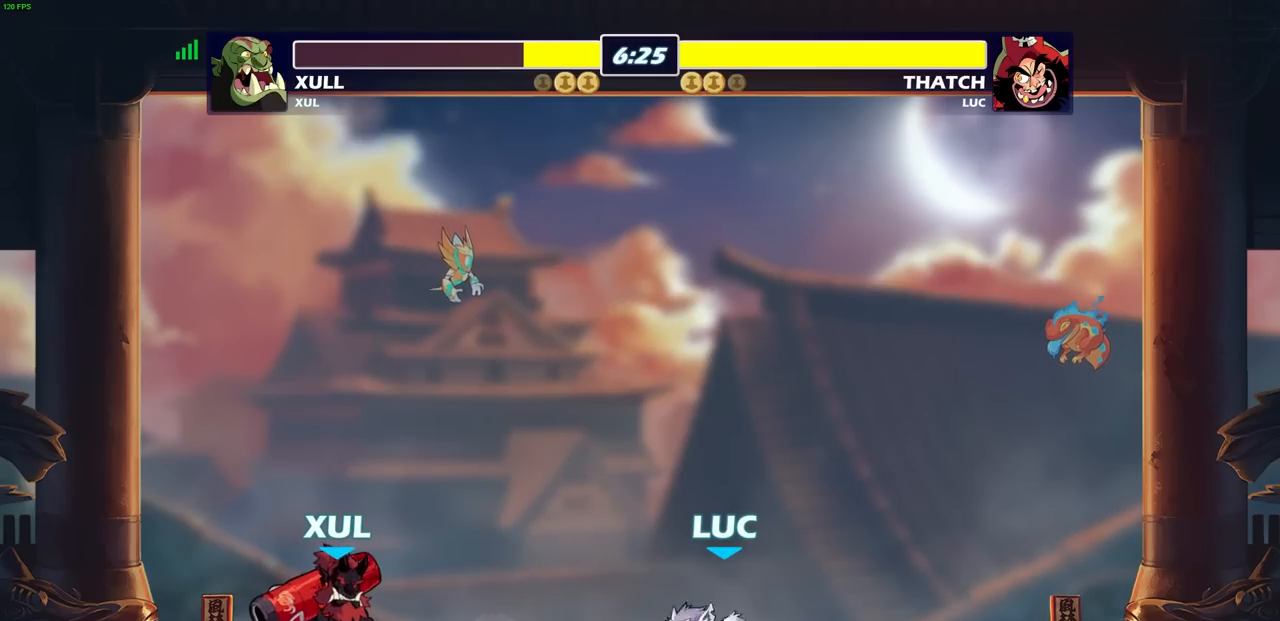
{"buttons": [], "left_stick": "center", "right_stick": "center", "events": [[50, "left_stick", "center"], [67, "SQUARE", "down"], [100, "R2", "up"], [100, "SQUARE", "up"], [150, "SQUARE", "down"], [267, "SQUARE", "up"], [333, "left_stick", "left"], [483, "left_stick", "center"]]}
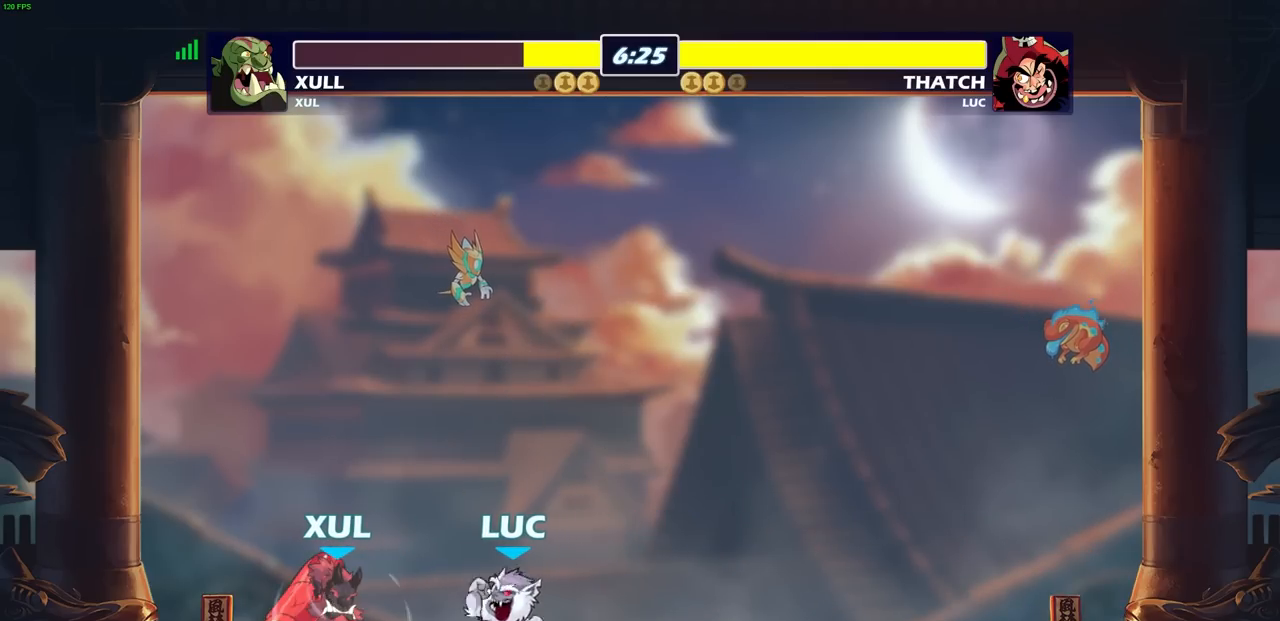
{"buttons": [], "left_stick": "down-left", "right_stick": "center", "events": [[100, "CROSS", "down"], [100, "left_stick", "up"], [200, "R2", "down"], [300, "CROSS", "up"], [400, "left_stick", "left"], [433, "R2", "up"], [500, "left_stick", "down-left"]]}
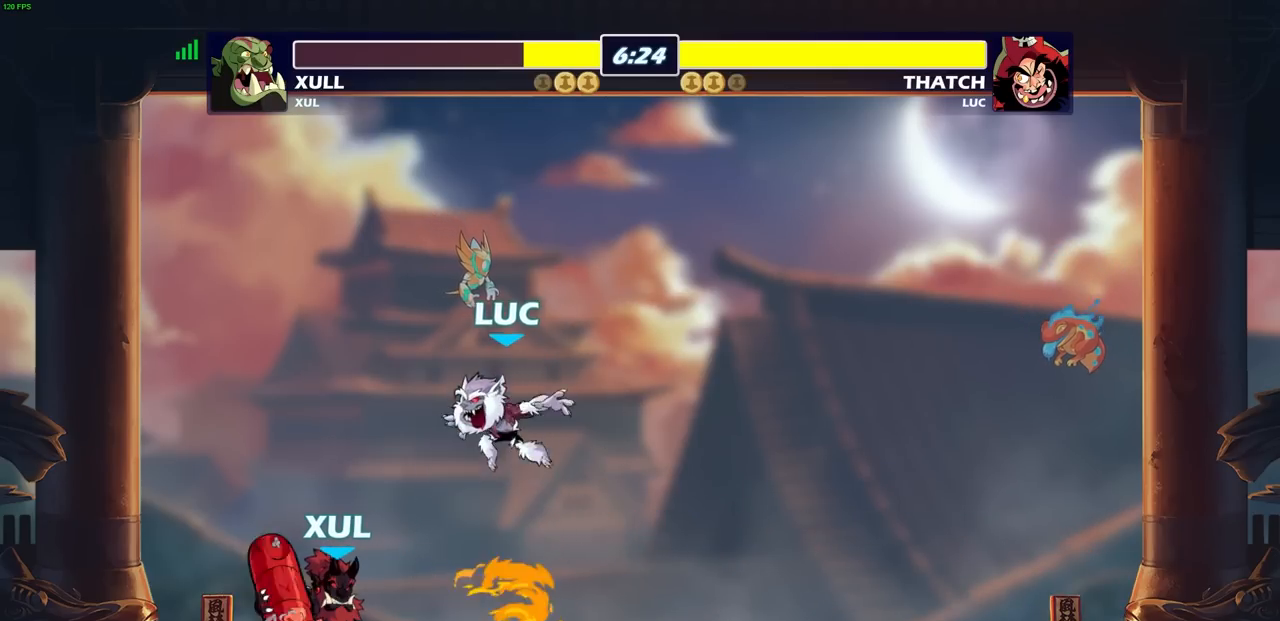
{"buttons": [], "left_stick": "center", "right_stick": "center", "events": [[67, "SQUARE", "down"], [150, "SQUARE", "up"], [167, "left_stick", "center"]]}
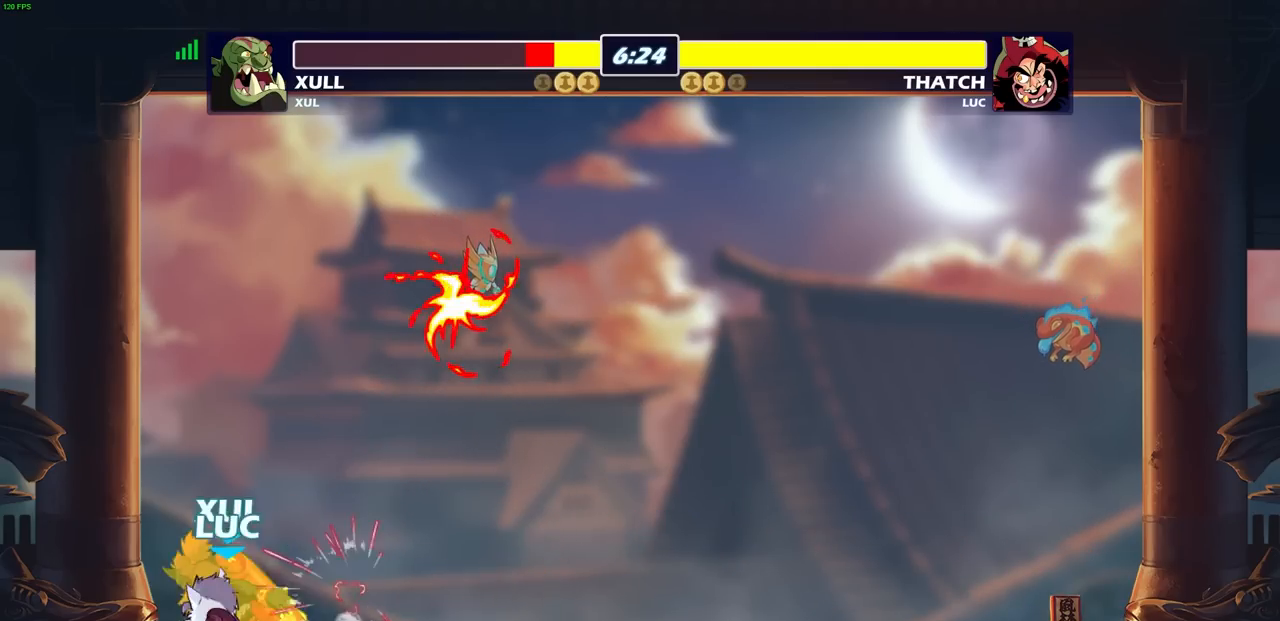
{"buttons": [], "left_stick": "center", "right_stick": "center", "events": [[217, "CROSS", "down"], [283, "CIRCLE", "down"], [317, "CROSS", "up"], [367, "CIRCLE", "up"], [417, "left_stick", "right"], [483, "left_stick", "center"]]}
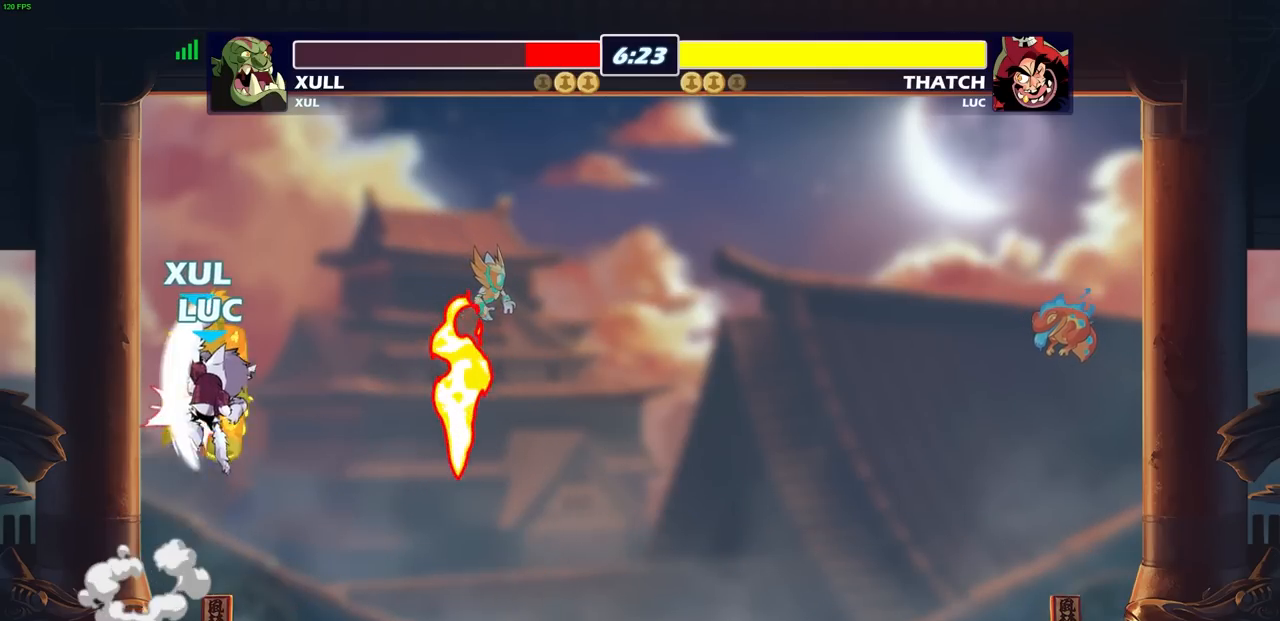
{"buttons": ["SQUARE"], "left_stick": "down", "right_stick": "center", "events": [[300, "left_stick", "right"], [467, "SQUARE", "down"], [467, "left_stick", "down"]]}
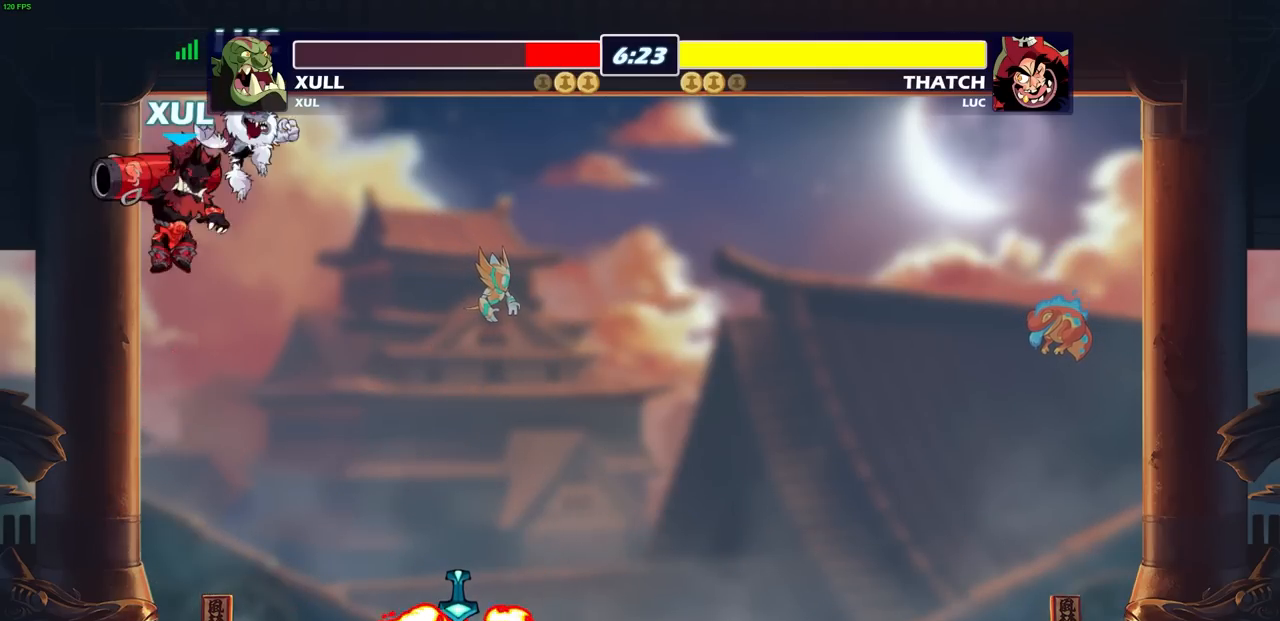
{"buttons": [], "left_stick": "right", "right_stick": "center", "events": [[50, "SQUARE", "up"], [67, "left_stick", "center"], [400, "left_stick", "right"]]}
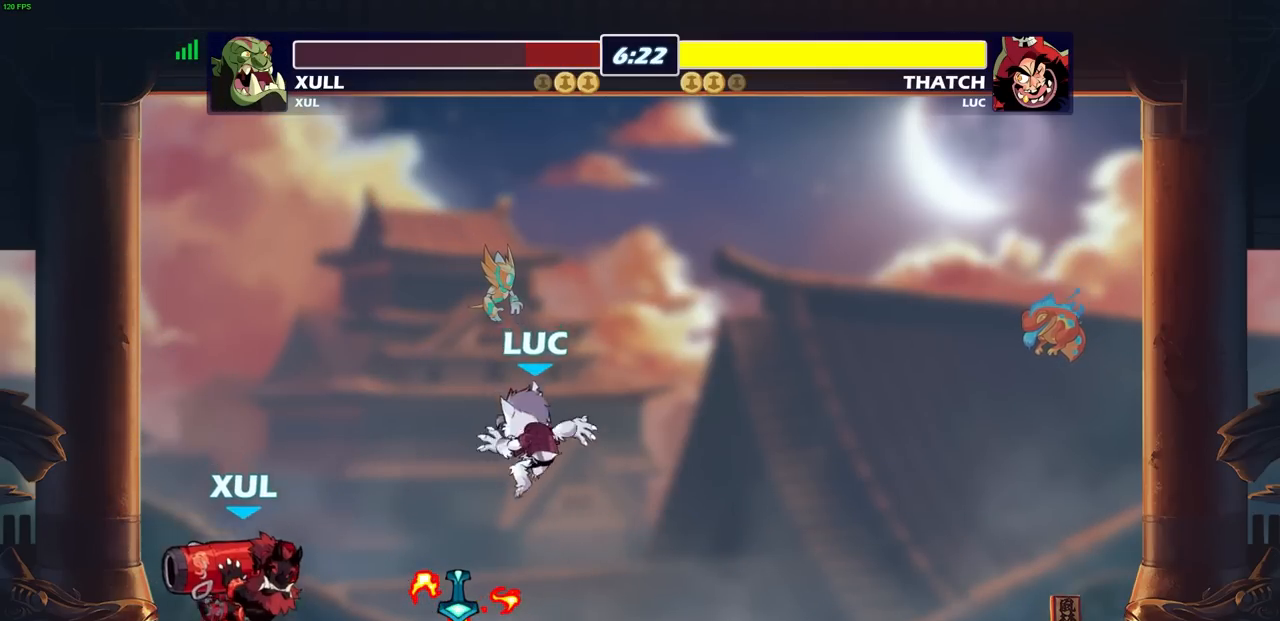
{"buttons": [], "left_stick": "center", "right_stick": "center", "events": [[150, "CROSS", "down"], [167, "left_stick", "up"], [267, "CROSS", "up"], [300, "left_stick", "down-left"], [500, "left_stick", "center"]]}
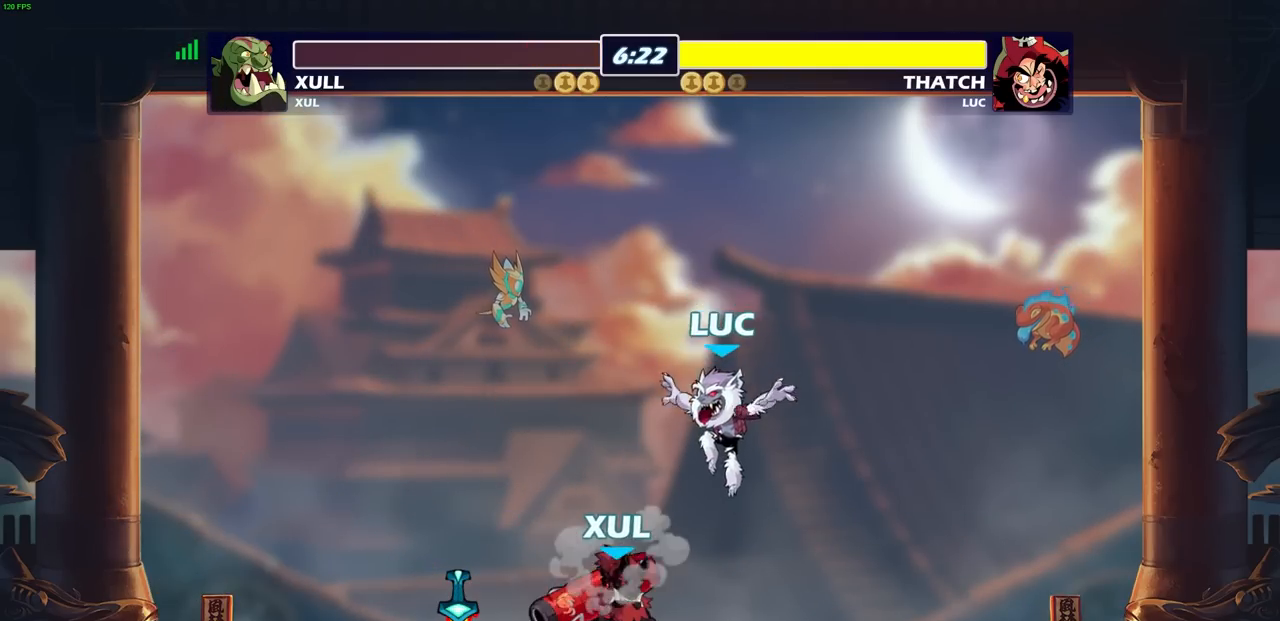
{"buttons": [], "left_stick": "center", "right_stick": "center", "events": [[83, "SQUARE", "down"], [150, "SQUARE", "up"]]}
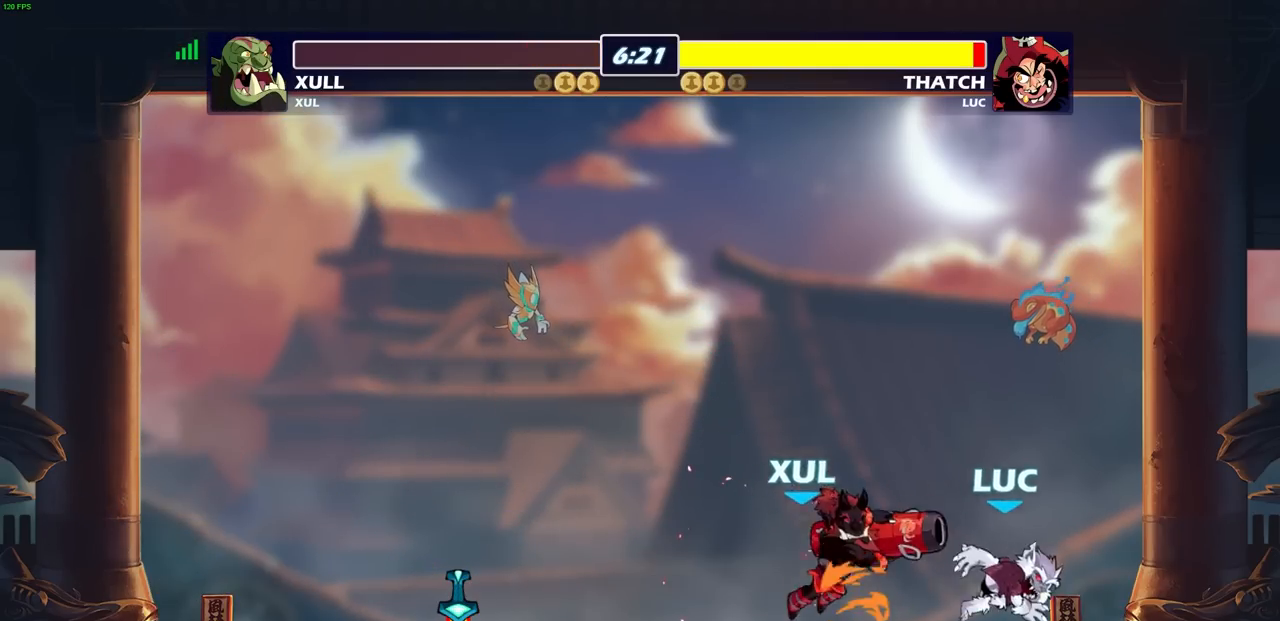
{"buttons": ["CROSS", "R2"], "left_stick": "up-right", "right_stick": "center", "events": [[333, "left_stick", "right"], [417, "CROSS", "down"], [417, "left_stick", "up-right"], [500, "R2", "down"]]}
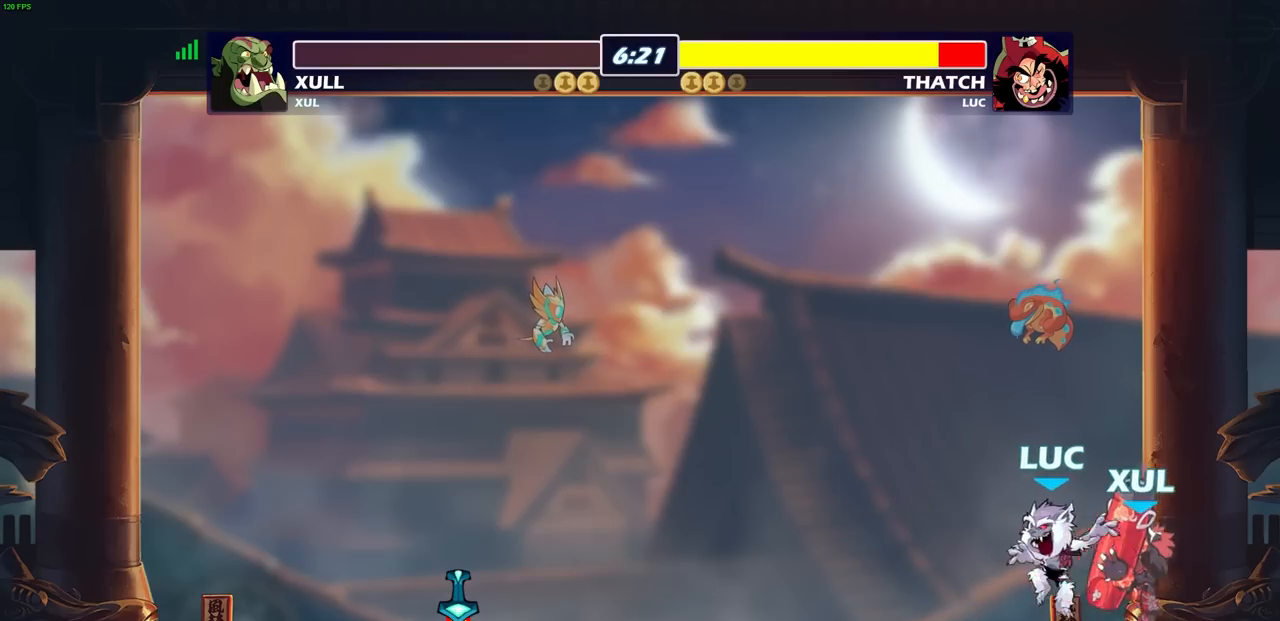
{"buttons": ["SQUARE"], "left_stick": "center", "right_stick": "center", "events": [[100, "CROSS", "up"], [100, "left_stick", "up-left"], [217, "left_stick", "down-left"], [267, "R2", "up"], [467, "SQUARE", "down"], [500, "left_stick", "center"]]}
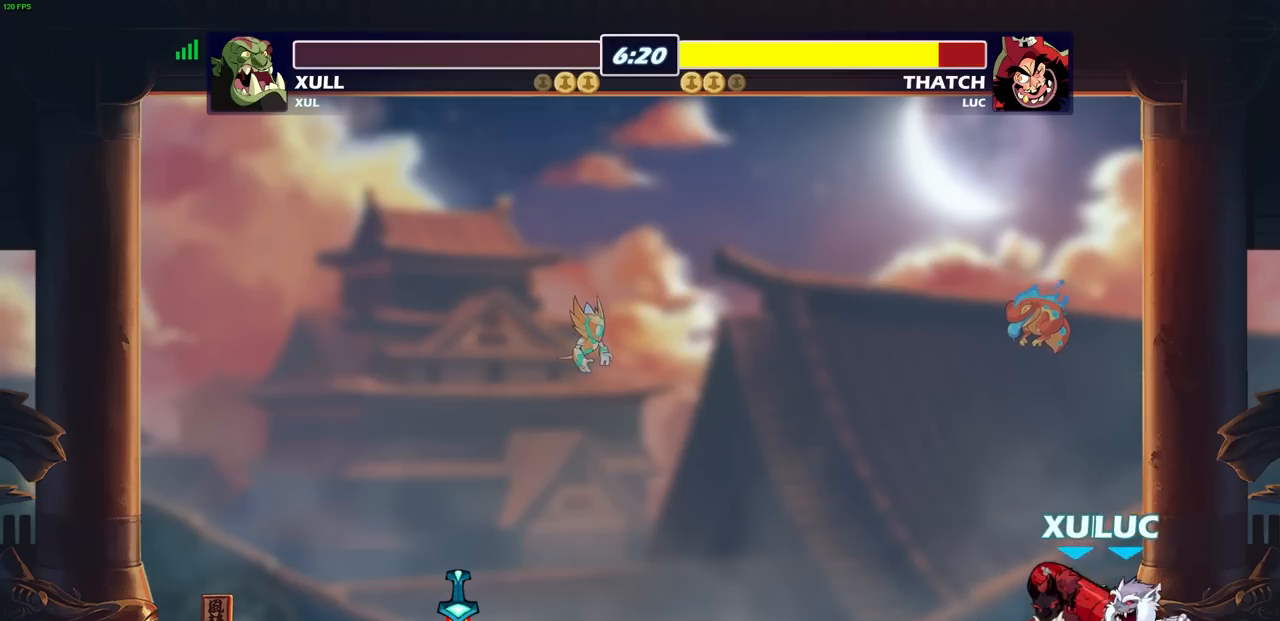
{"buttons": [], "left_stick": "center", "right_stick": "center", "events": [[67, "SQUARE", "up"]]}
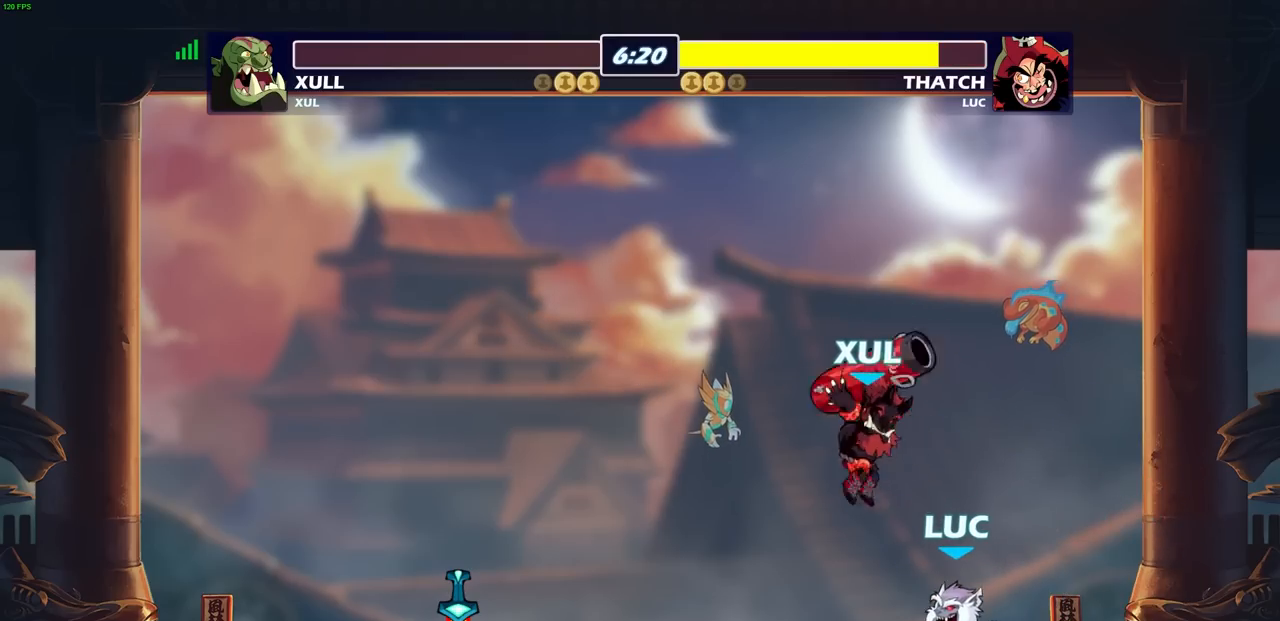
{"buttons": [], "left_stick": "center", "right_stick": "center", "events": [[100, "R2", "down"], [167, "SQUARE", "down"], [217, "TRIANGLE", "down"], [233, "TRIANGLE", "up"], [267, "SQUARE", "up"], [367, "R2", "up"]]}
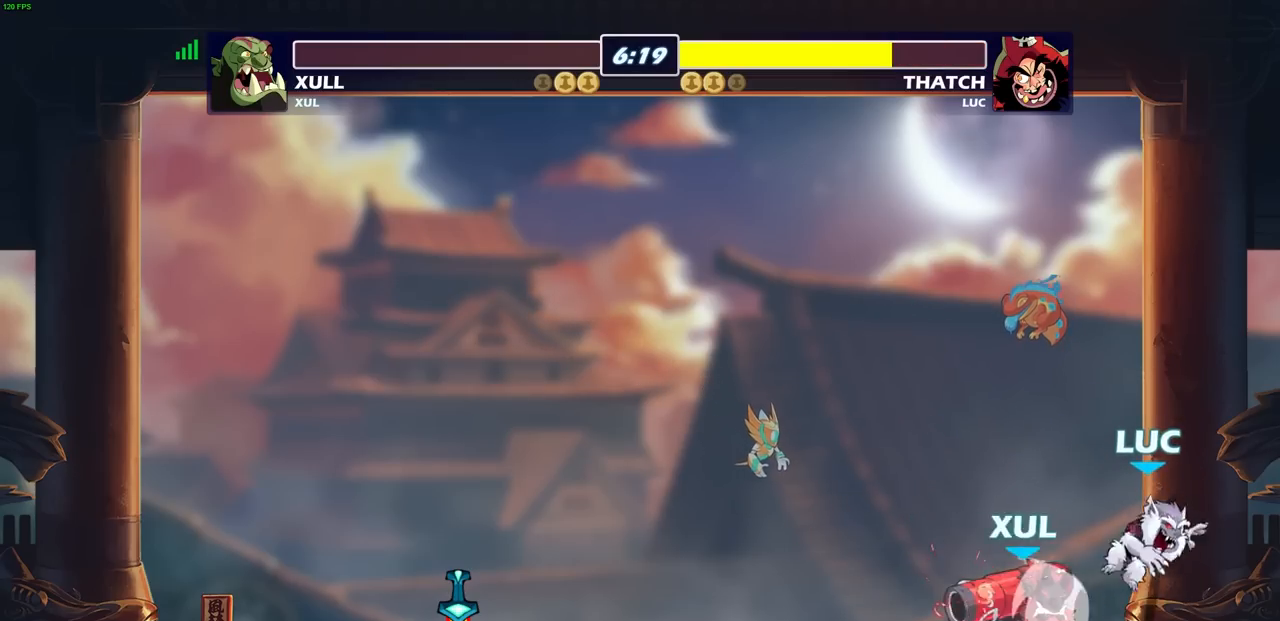
{"buttons": [], "left_stick": "center", "right_stick": "center", "events": [[50, "SQUARE", "down"], [117, "SQUARE", "up"], [200, "SQUARE", "down"], [283, "SQUARE", "up"], [367, "SQUARE", "down"], [450, "SQUARE", "up"]]}
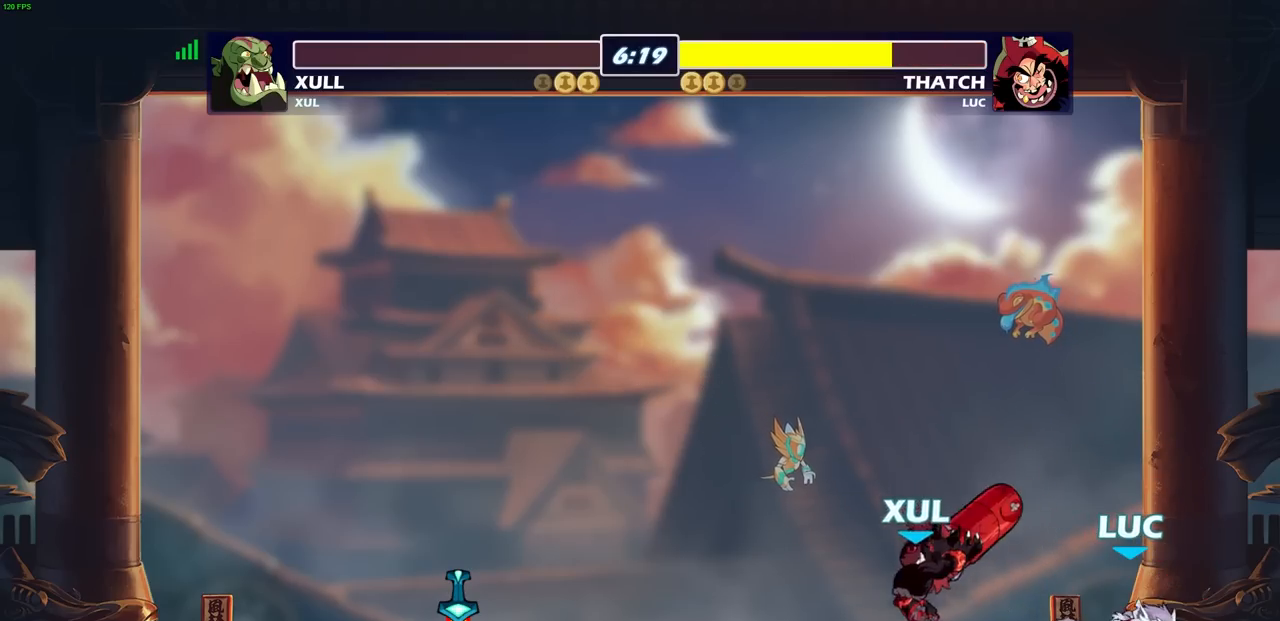
{"buttons": [], "left_stick": "center", "right_stick": "center", "events": [[17, "SQUARE", "down"], [133, "SQUARE", "up"], [350, "CROSS", "down"], [433, "CROSS", "up"]]}
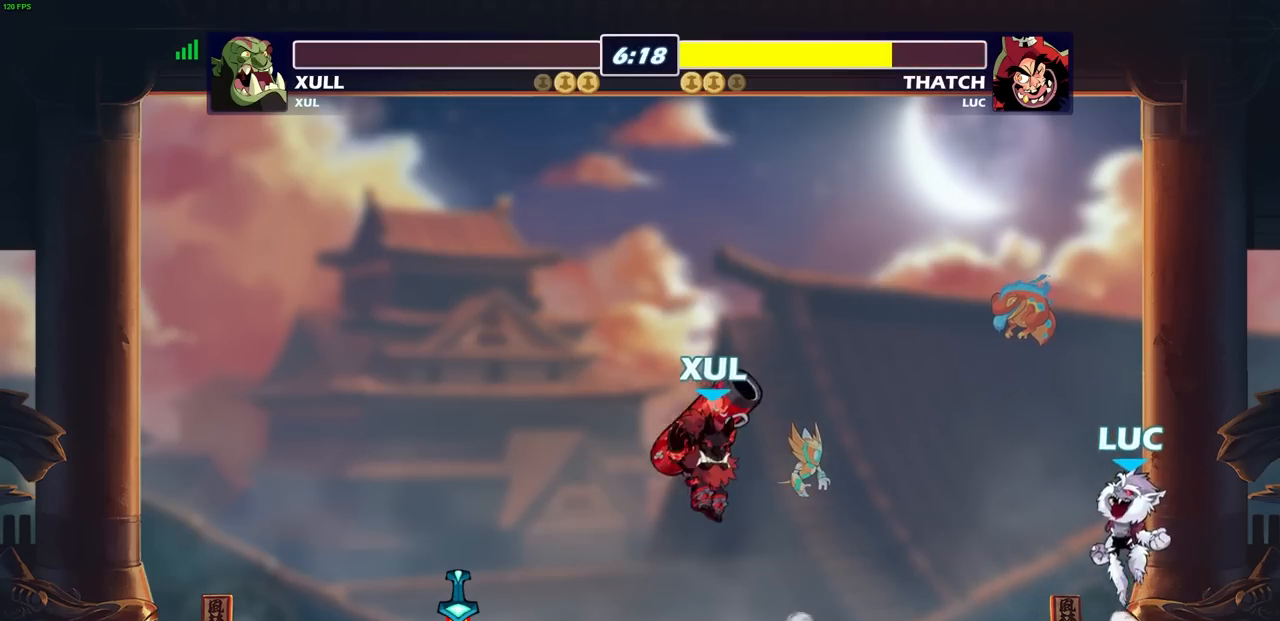
{"buttons": [], "left_stick": "down-left", "right_stick": "center", "events": [[117, "left_stick", "left"], [467, "left_stick", "down-left"]]}
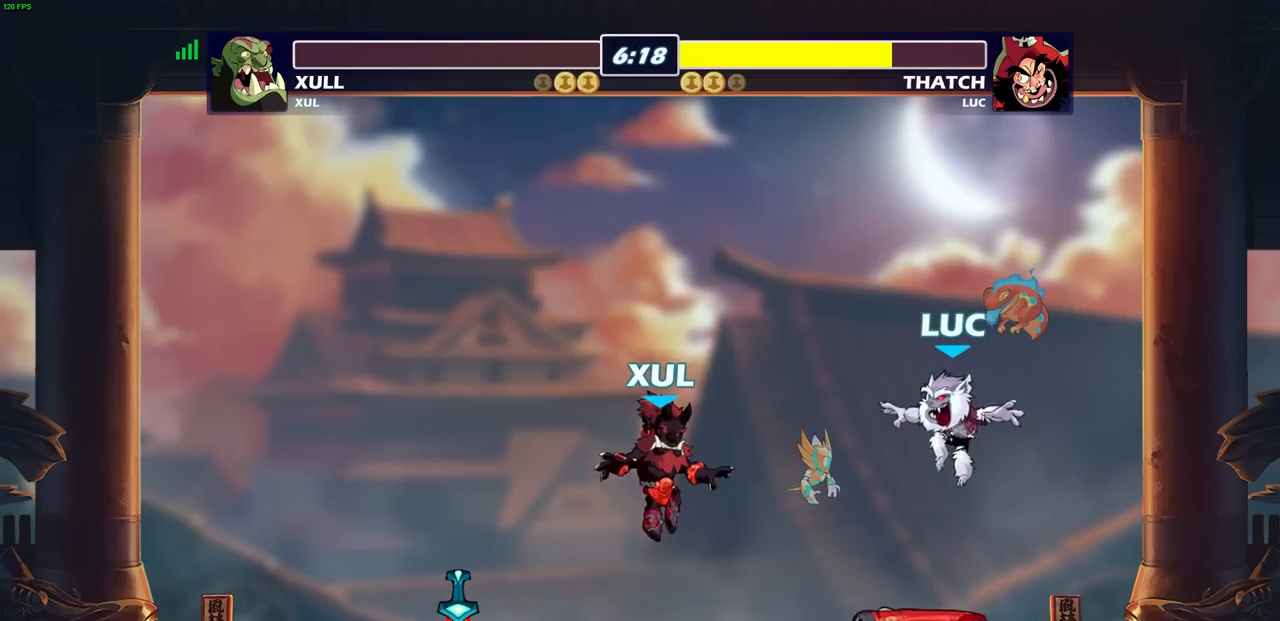
{"buttons": ["R2"], "left_stick": "left", "right_stick": "center", "events": [[267, "left_stick", "left"], [333, "R2", "down"]]}
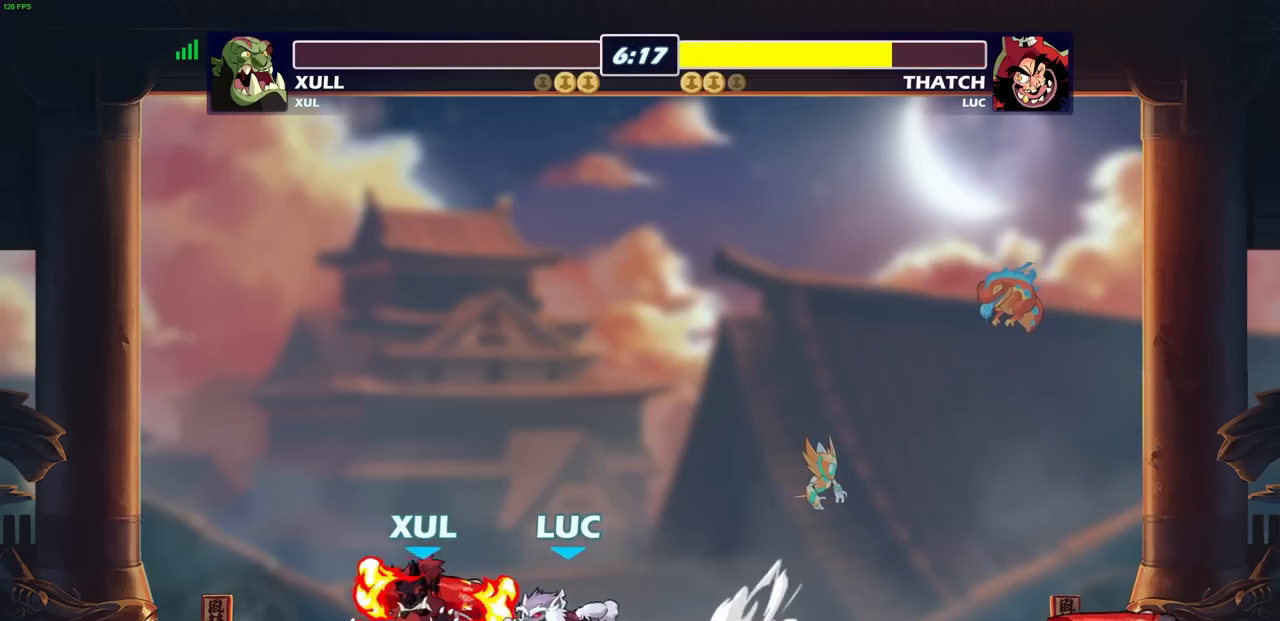
{"buttons": [], "left_stick": "center", "right_stick": "center", "events": [[17, "R2", "up"], [17, "SQUARE", "down"], [133, "SQUARE", "up"], [233, "left_stick", "center"], [383, "left_stick", "left"], [467, "left_stick", "center"]]}
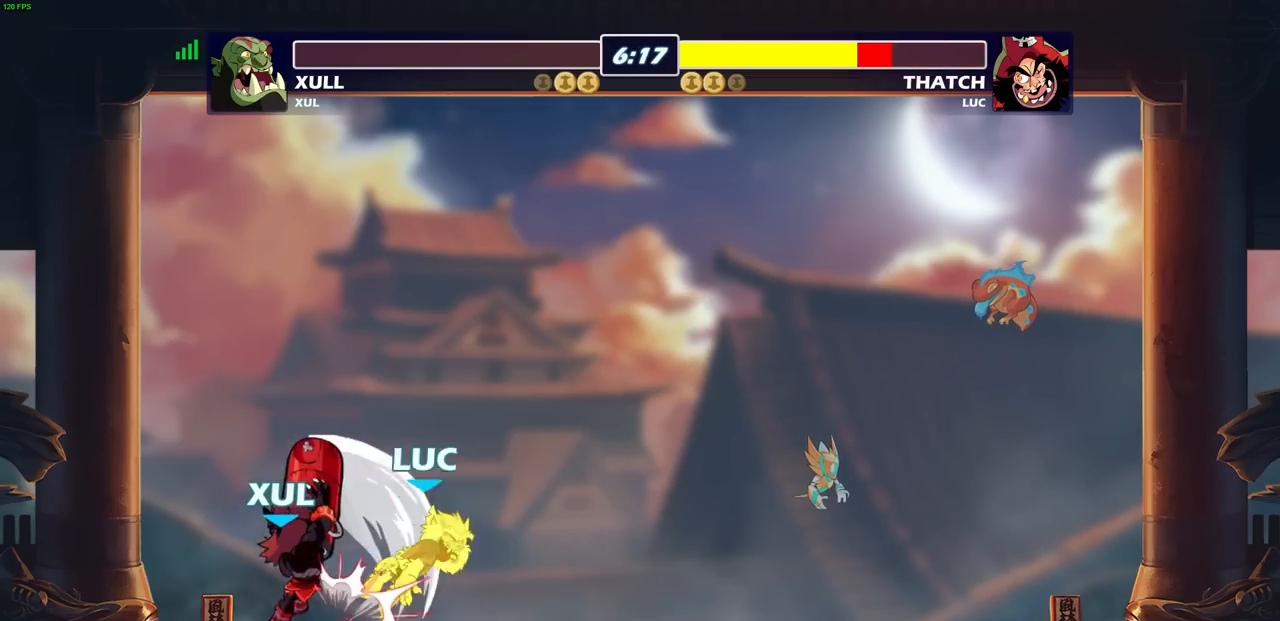
{"buttons": ["R2"], "left_stick": "up-right", "right_stick": "center", "events": [[17, "SQUARE", "down"], [33, "right_stick", "right"], [100, "right_stick", "center"], [117, "SQUARE", "up"], [283, "left_stick", "up-right"], [417, "R2", "down"]]}
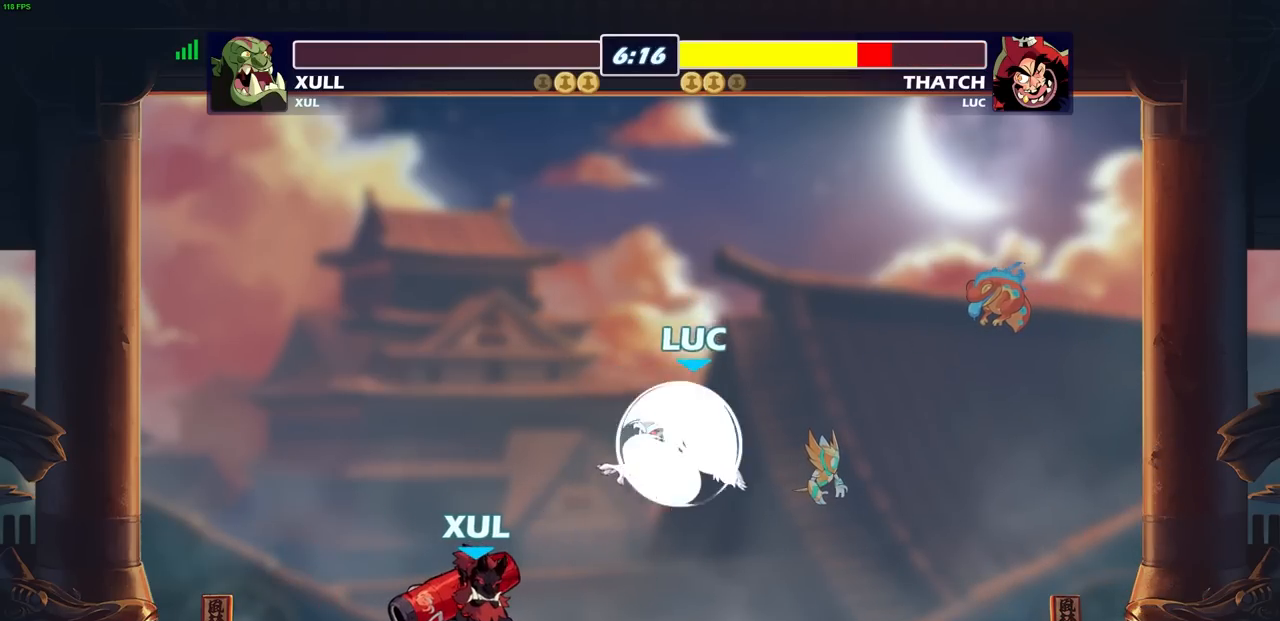
{"buttons": [], "left_stick": "right", "right_stick": "center", "events": [[17, "left_stick", "up"], [133, "left_stick", "up-left"], [233, "R2", "up"], [333, "left_stick", "down-left"], [467, "left_stick", "right"]]}
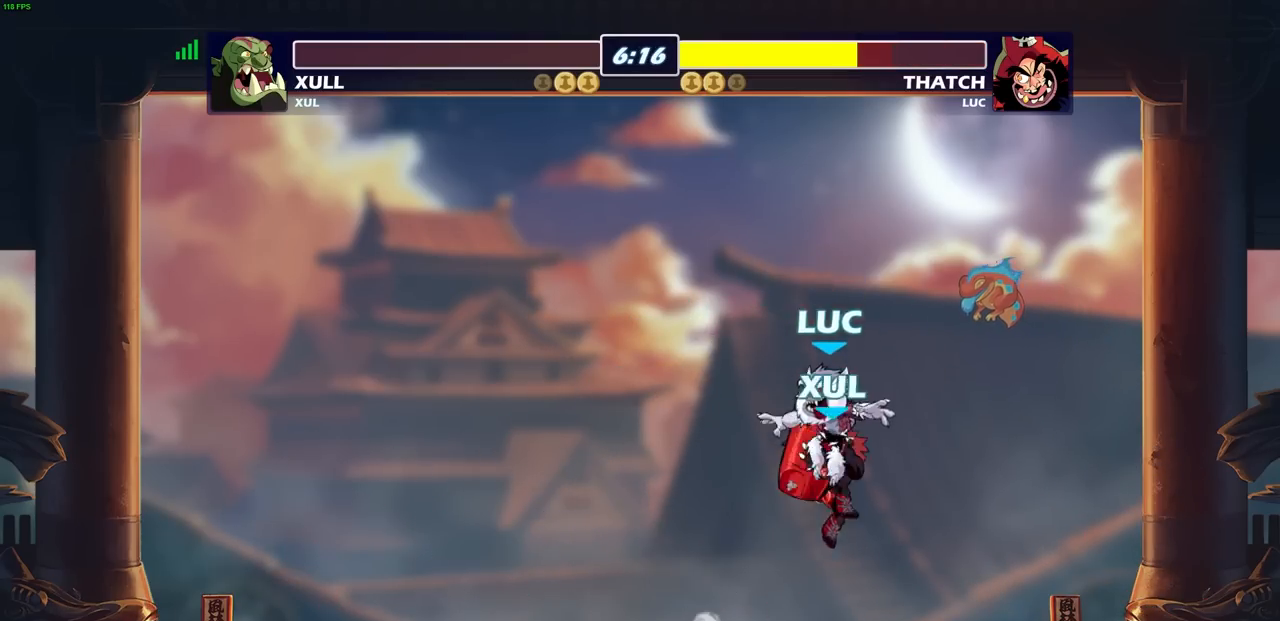
{"buttons": [], "left_stick": "center", "right_stick": "center", "events": [[267, "left_stick", "left"], [367, "SQUARE", "down"], [433, "SQUARE", "up"], [433, "left_stick", "center"]]}
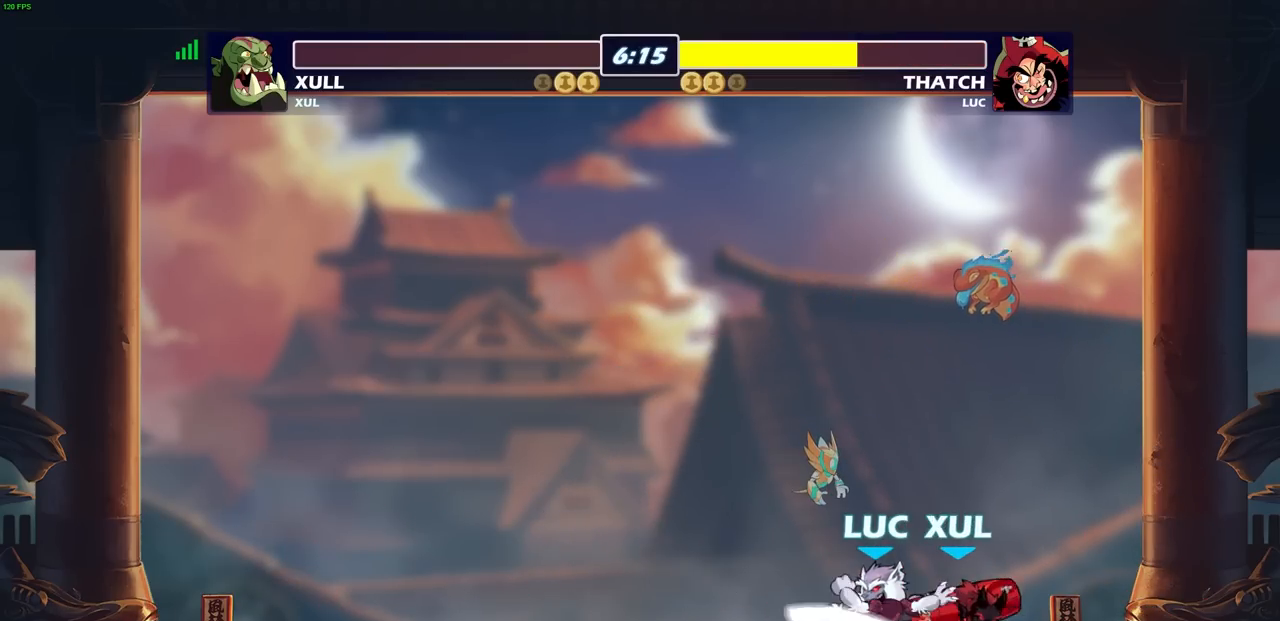
{"buttons": ["R2"], "left_stick": "center", "right_stick": "center", "events": [[250, "left_stick", "right"], [417, "left_stick", "center"], [500, "R2", "down"]]}
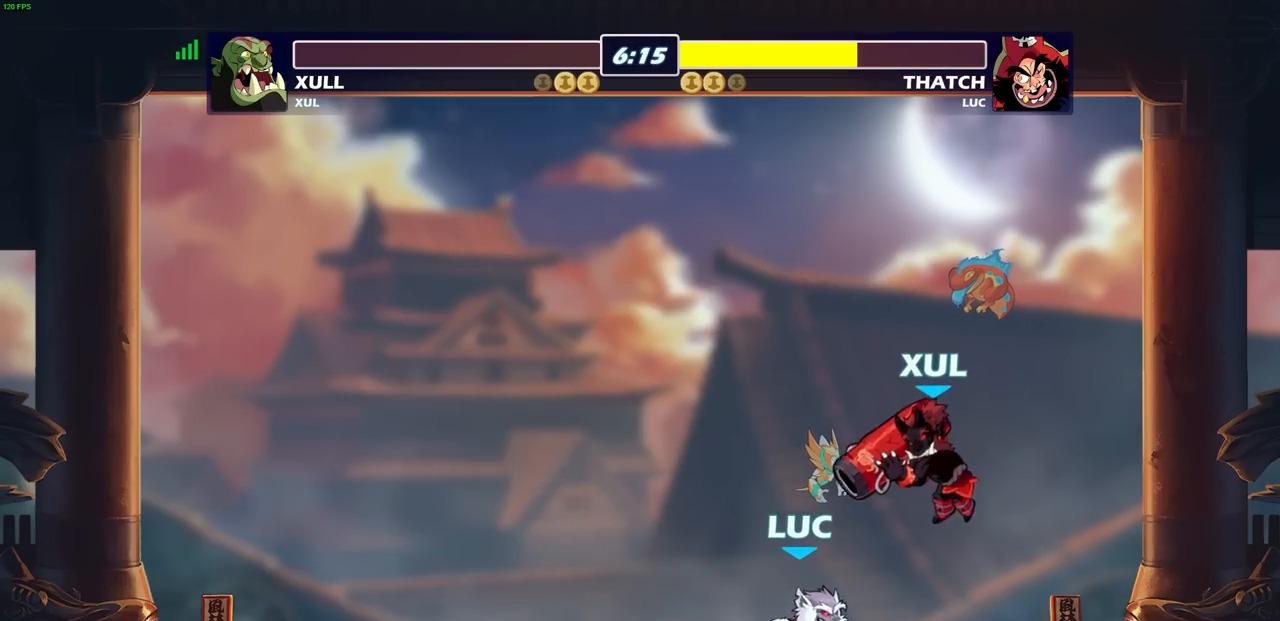
{"buttons": [], "left_stick": "center", "right_stick": "center", "events": [[250, "left_stick", "left"], [267, "R2", "up"], [300, "left_stick", "down-left"], [383, "SQUARE", "down"], [450, "SQUARE", "up"], [467, "left_stick", "center"]]}
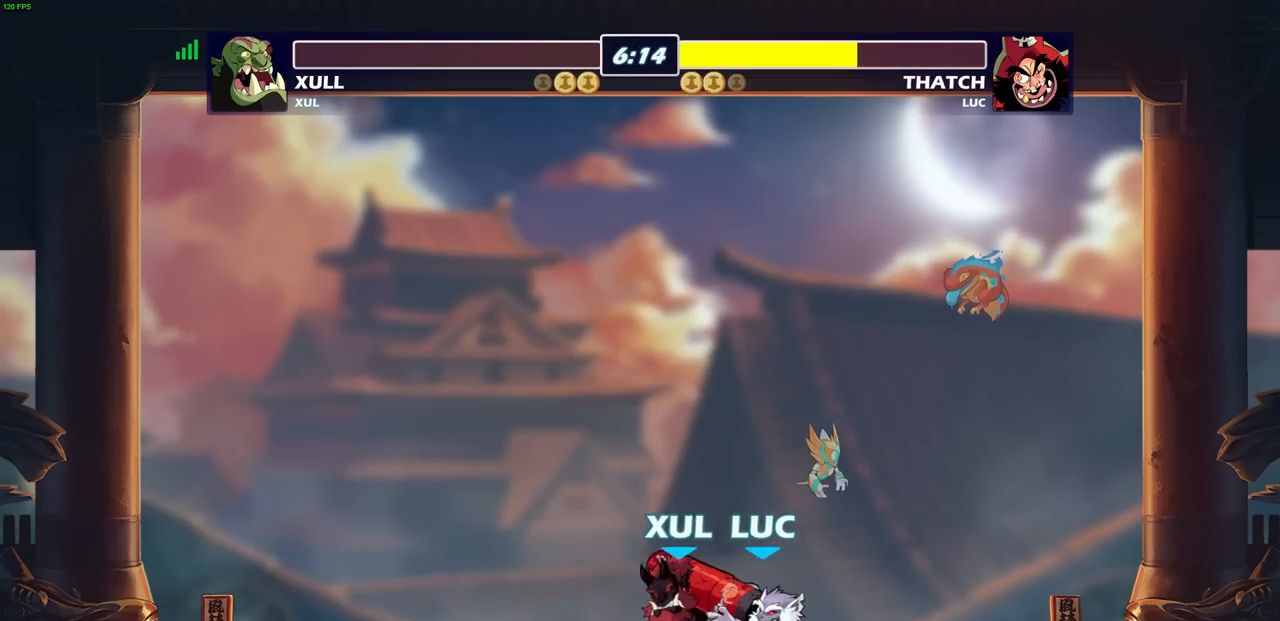
{"buttons": [], "left_stick": "center", "right_stick": "center", "events": []}
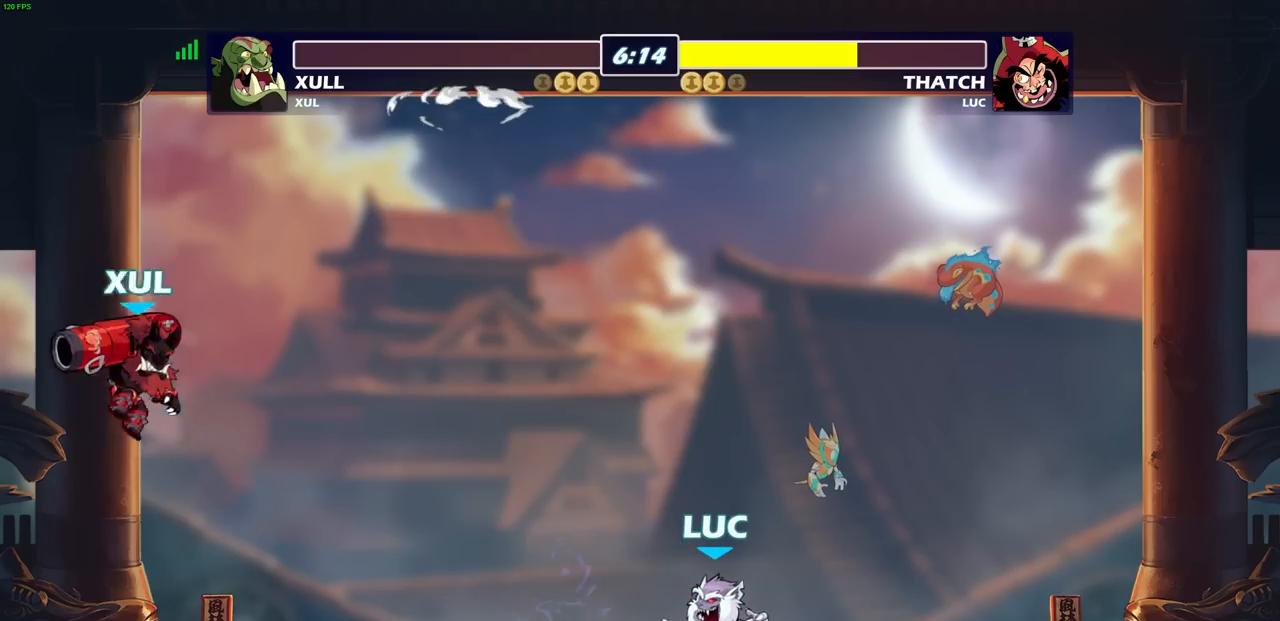
{"buttons": [], "left_stick": "center", "right_stick": "center", "events": []}
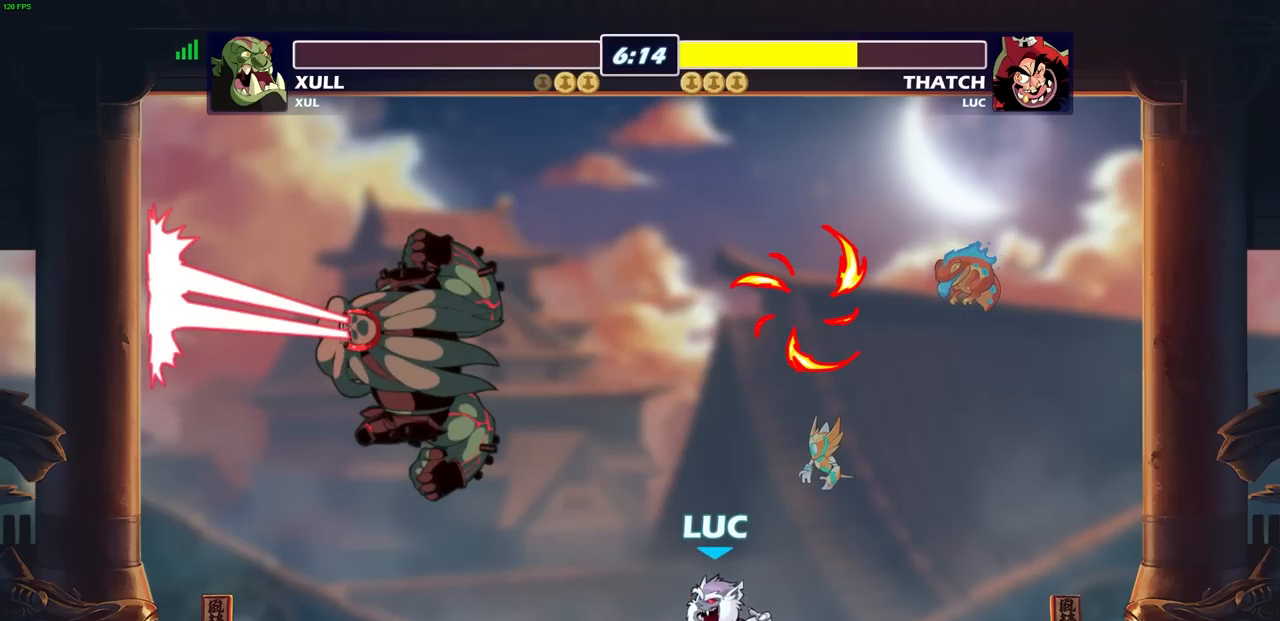
{"buttons": [], "left_stick": "center", "right_stick": "center", "events": []}
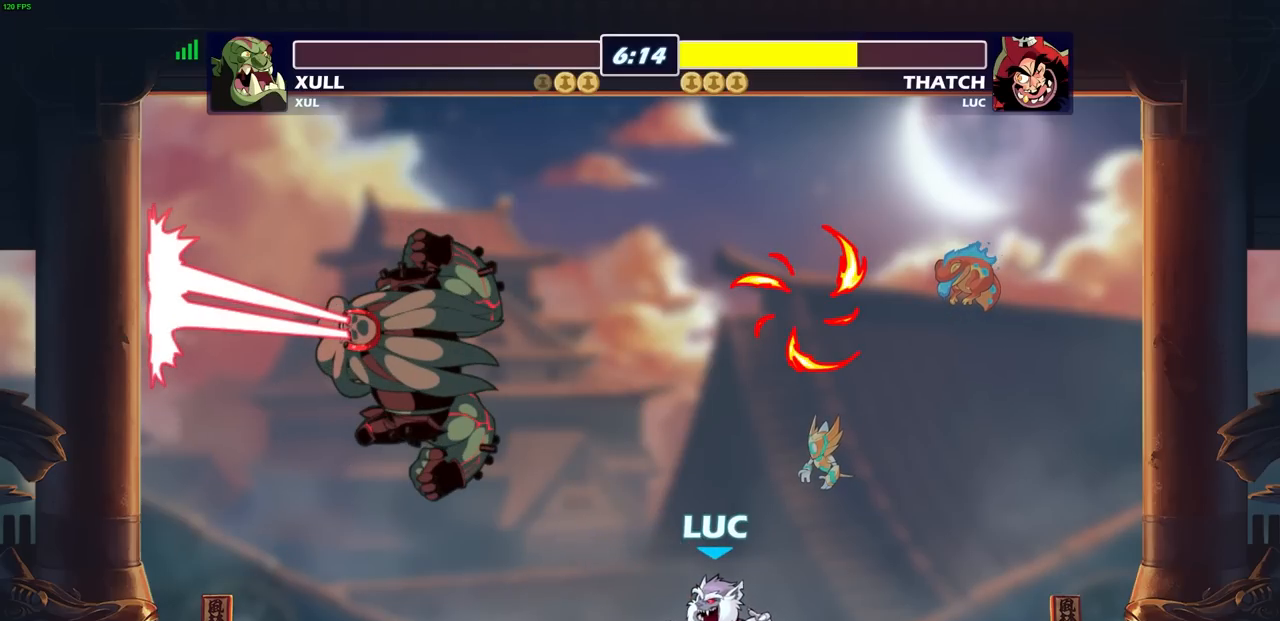
{"buttons": [], "left_stick": "center", "right_stick": "center", "events": []}